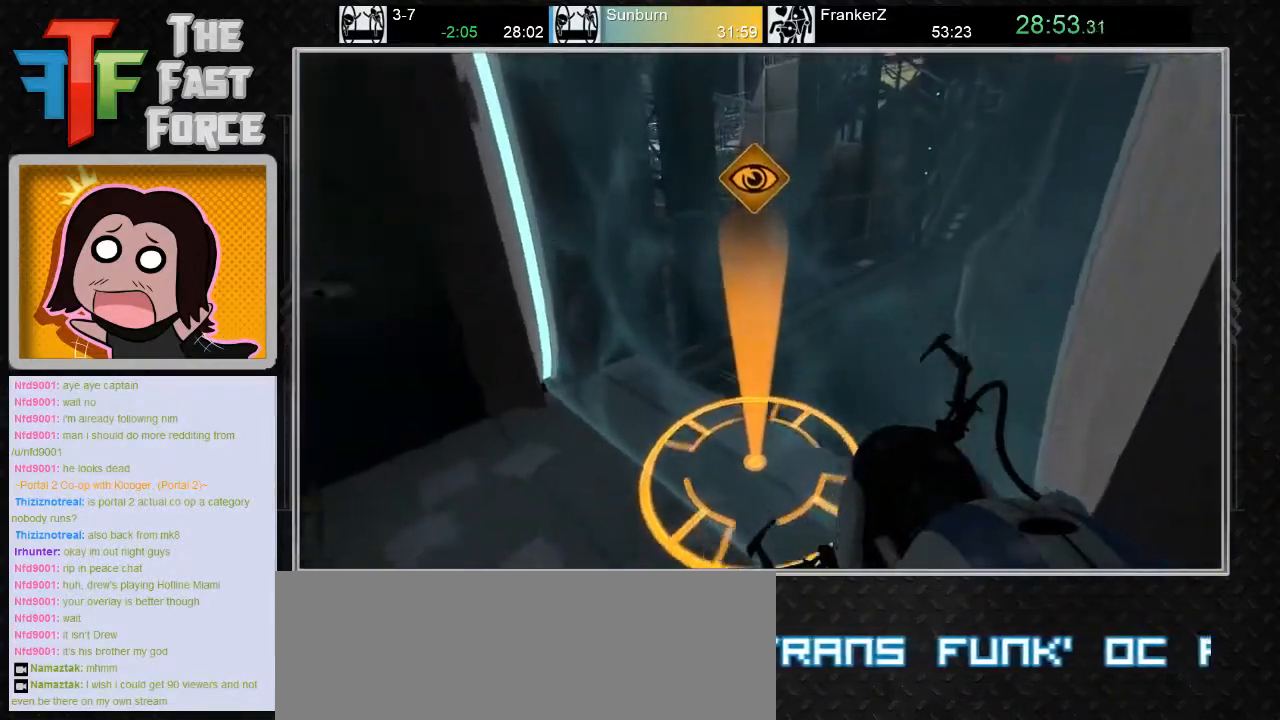
Gameplay with keyboard and mouse; each line is a JSON object with the keys and mouse buttons held at the frame after it. "events" lists presses ("down") and releases ("up") of "a", "c", "crouch", "d", "e", "f", "g", "jump", "q", "r", "s", "tab", "w", "x", "z", "mouse_left", "mouse_middle", "mouse_right", "mouse_wheel_up" and "mouse_wheel_down" between this image and that frame as [ms after this image, input, new state], when the widget could be followed in between. "mouse_left", "mouse_middle", "mouse_right", "mouse_wheel_up", "mouse_wheel_down" = the "left", "middle", "right", "wheel_up", "wheel_down" buttons of the "mouse" list. No other keys are recorded. Key names are as the overlay labels them; some are game actions (e.g. jump) rather than physical keys. Not read: mouse_move.
{"keys": ["d"], "mouse": [], "events": [[17, "w", "down"], [117, "w", "up"], [250, "w", "down"], [450, "d", "down"], [450, "w", "up"]]}
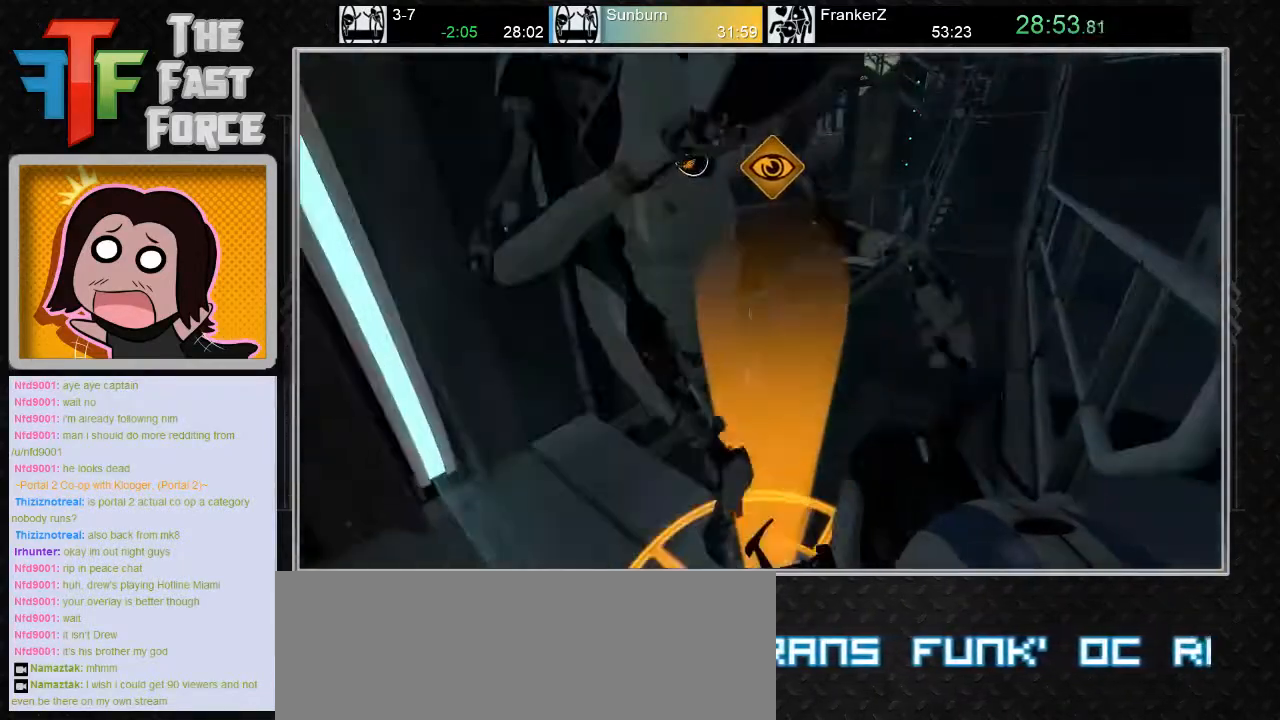
{"keys": [], "mouse": [], "events": [[17, "d", "up"], [400, "d", "down"], [500, "d", "up"]]}
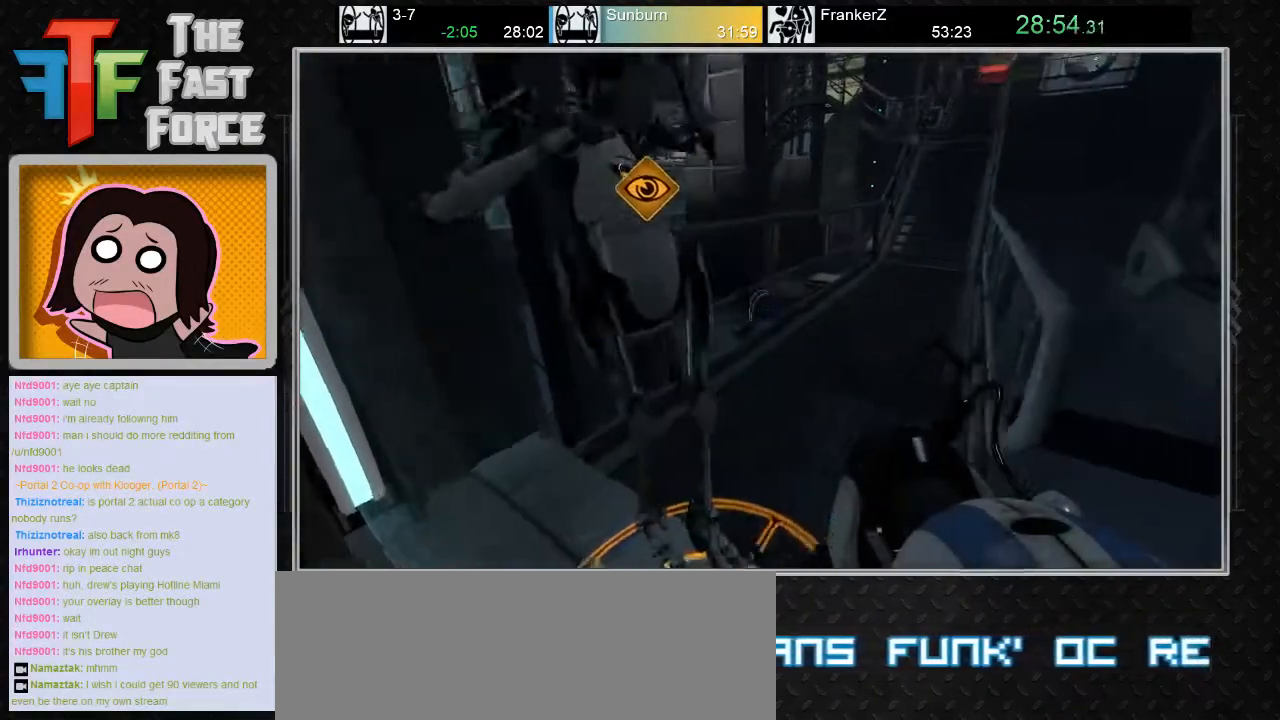
{"keys": ["d"], "mouse": [], "events": [[50, "w", "down"], [150, "d", "down"], [150, "w", "up"], [217, "d", "up"], [500, "d", "down"]]}
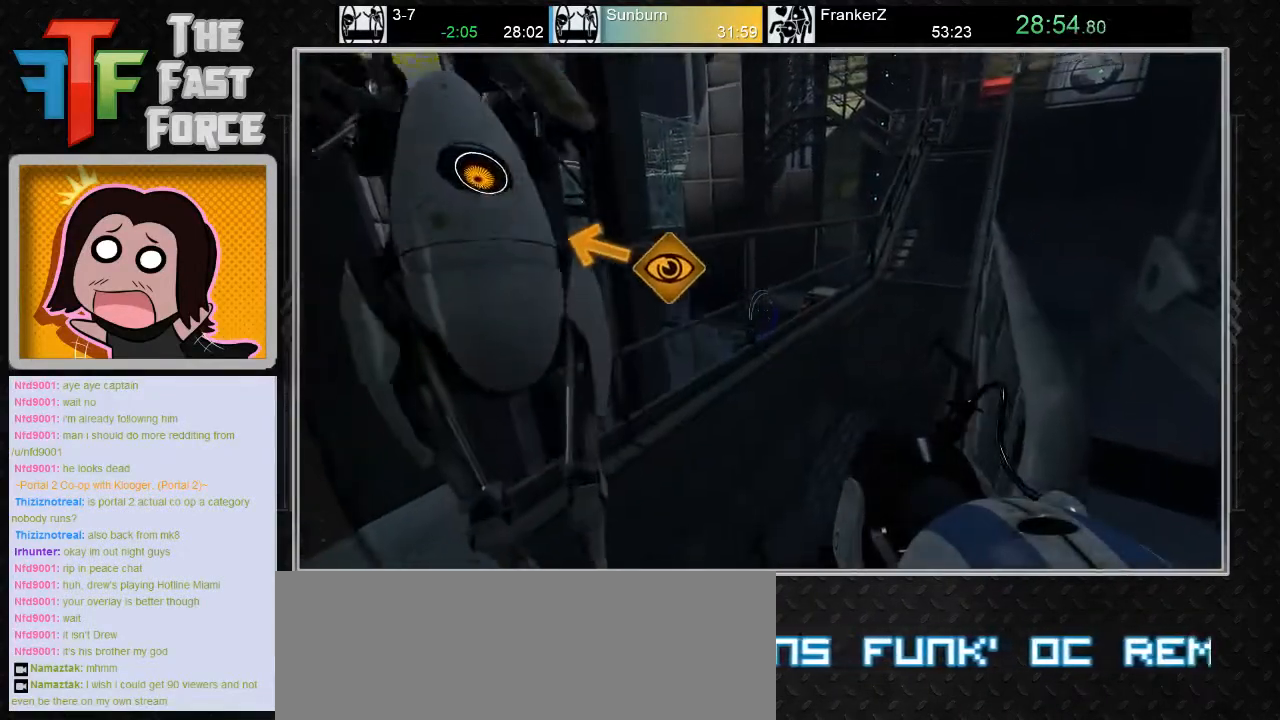
{"keys": ["d"], "mouse": [], "events": []}
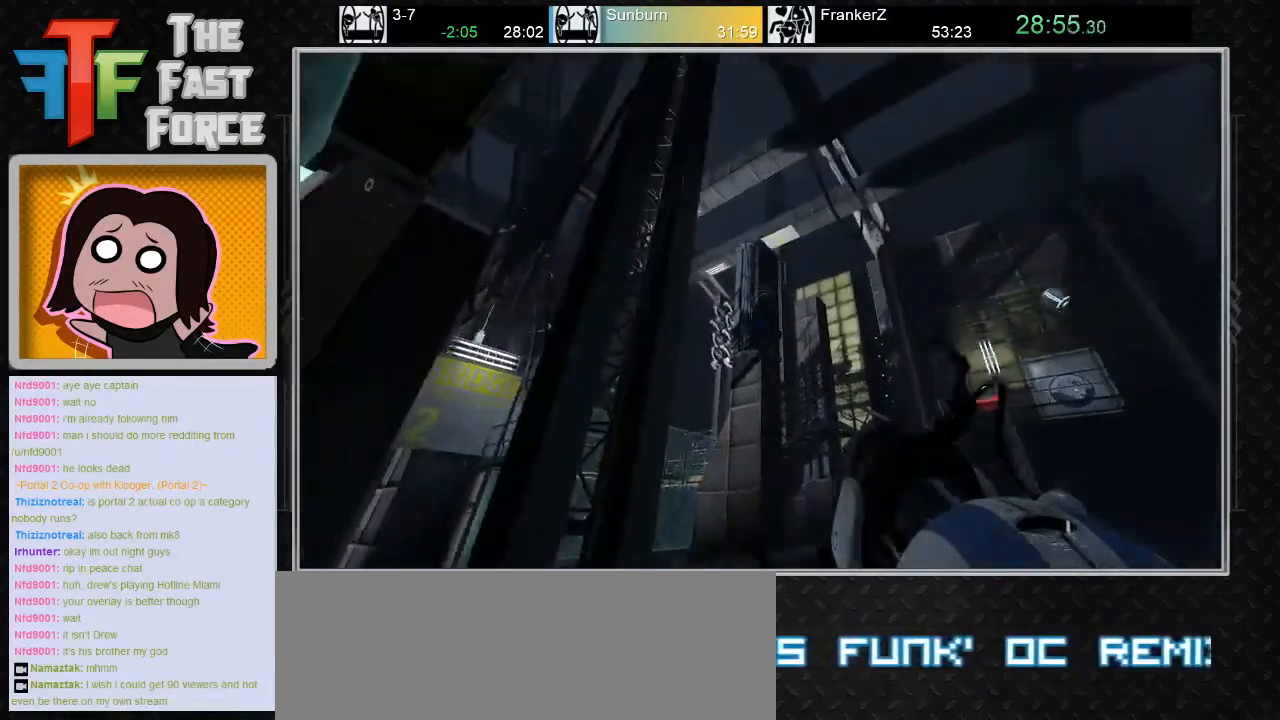
{"keys": [], "mouse": [], "events": [[67, "d", "up"]]}
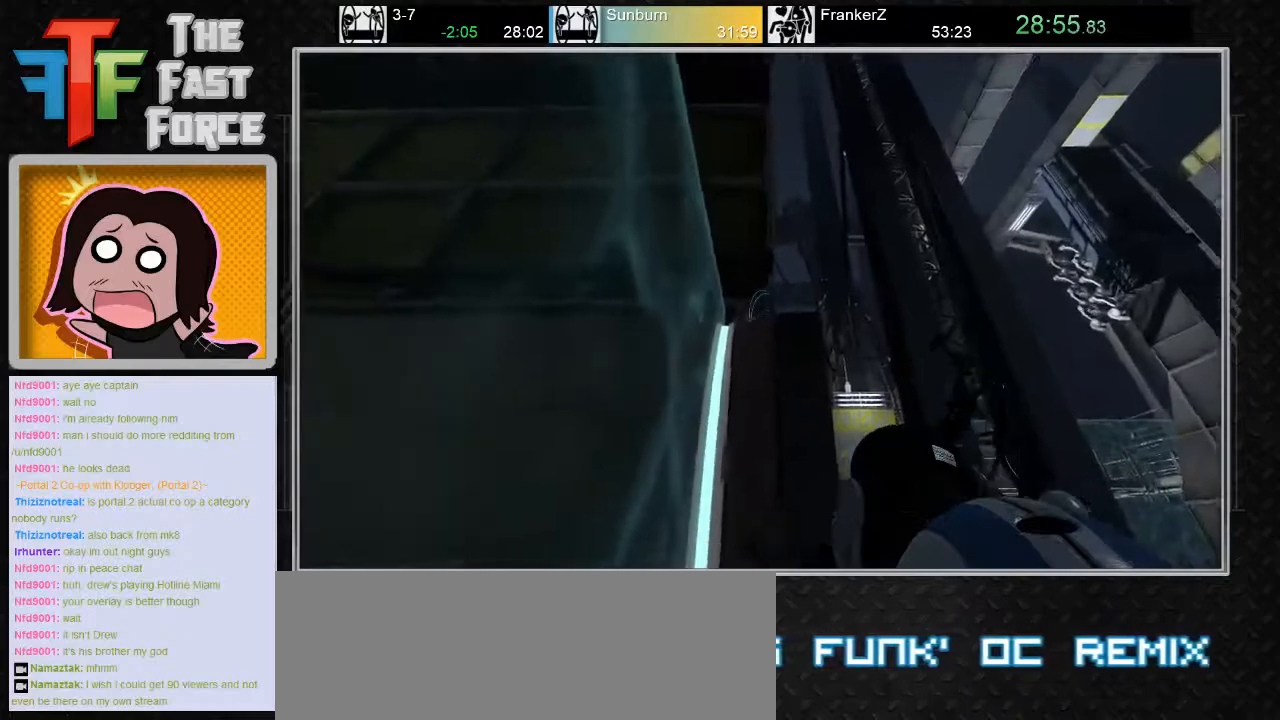
{"keys": [], "mouse": [], "events": []}
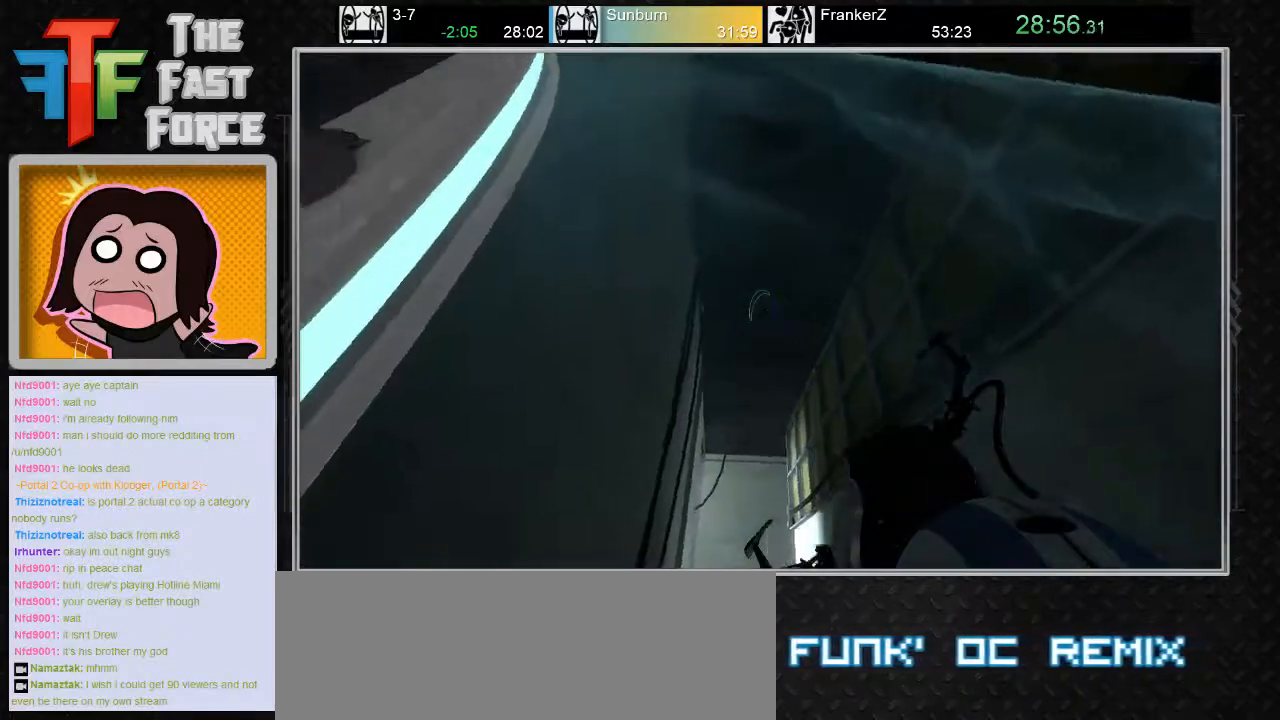
{"keys": [], "mouse": [], "events": []}
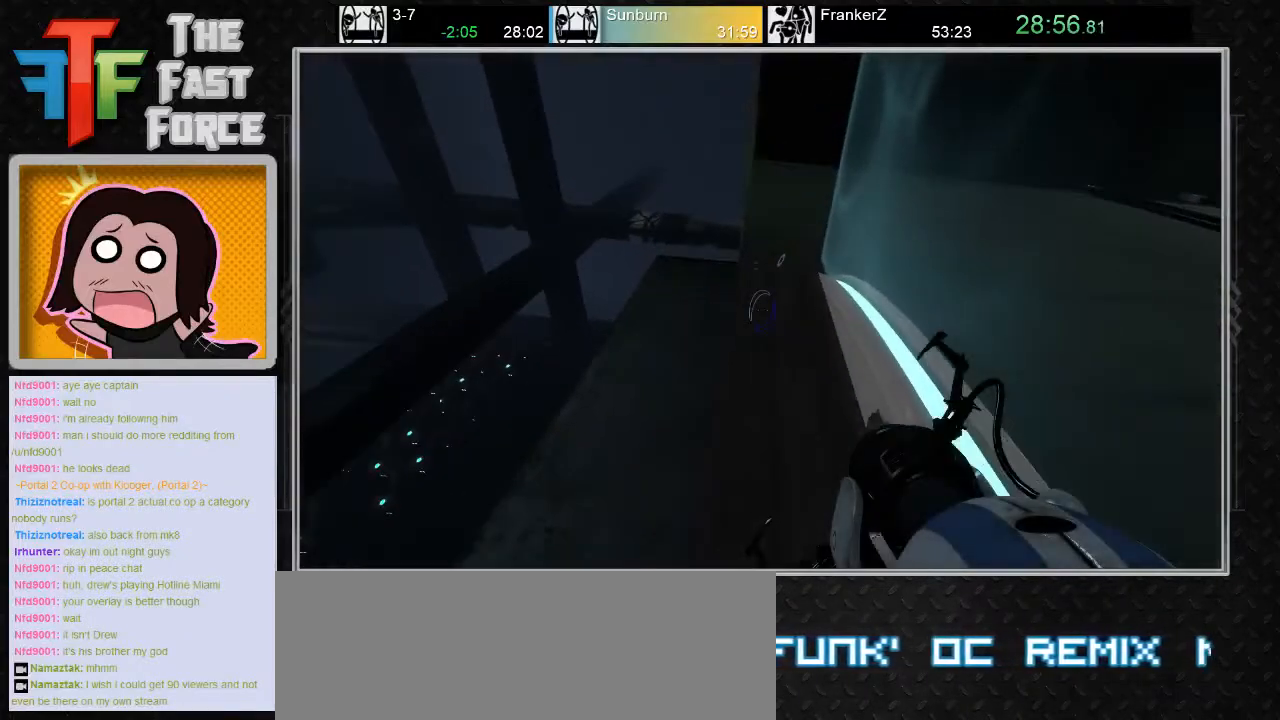
{"keys": [], "mouse": [], "events": [[67, "mouse_left", "down"], [133, "mouse_left", "up"]]}
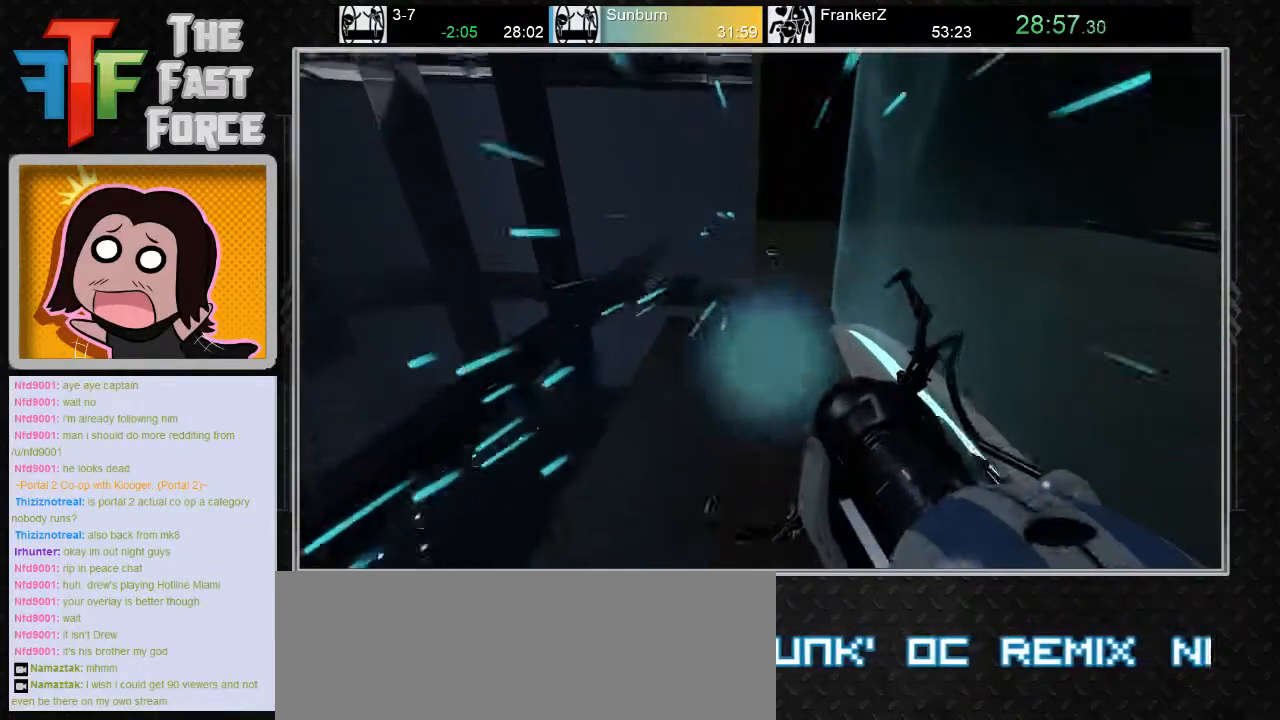
{"keys": [], "mouse": [], "events": [[50, "mouse_left", "down"], [117, "mouse_left", "up"]]}
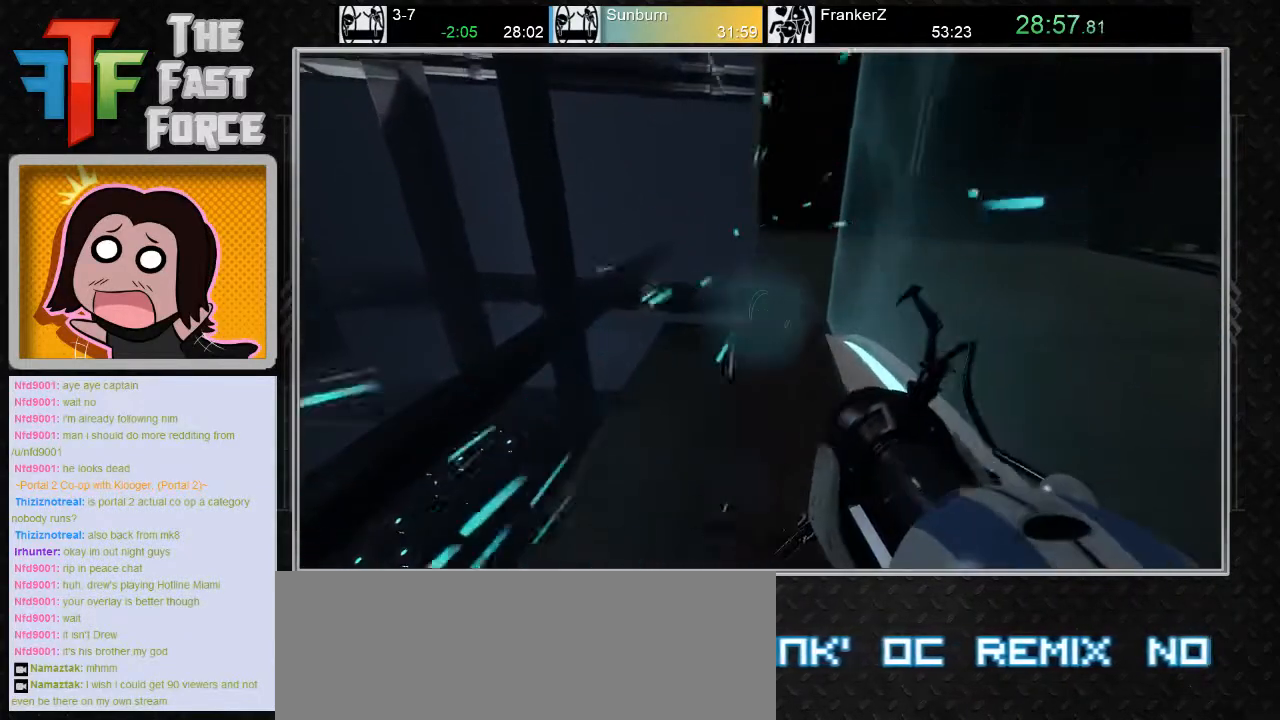
{"keys": [], "mouse": [], "events": []}
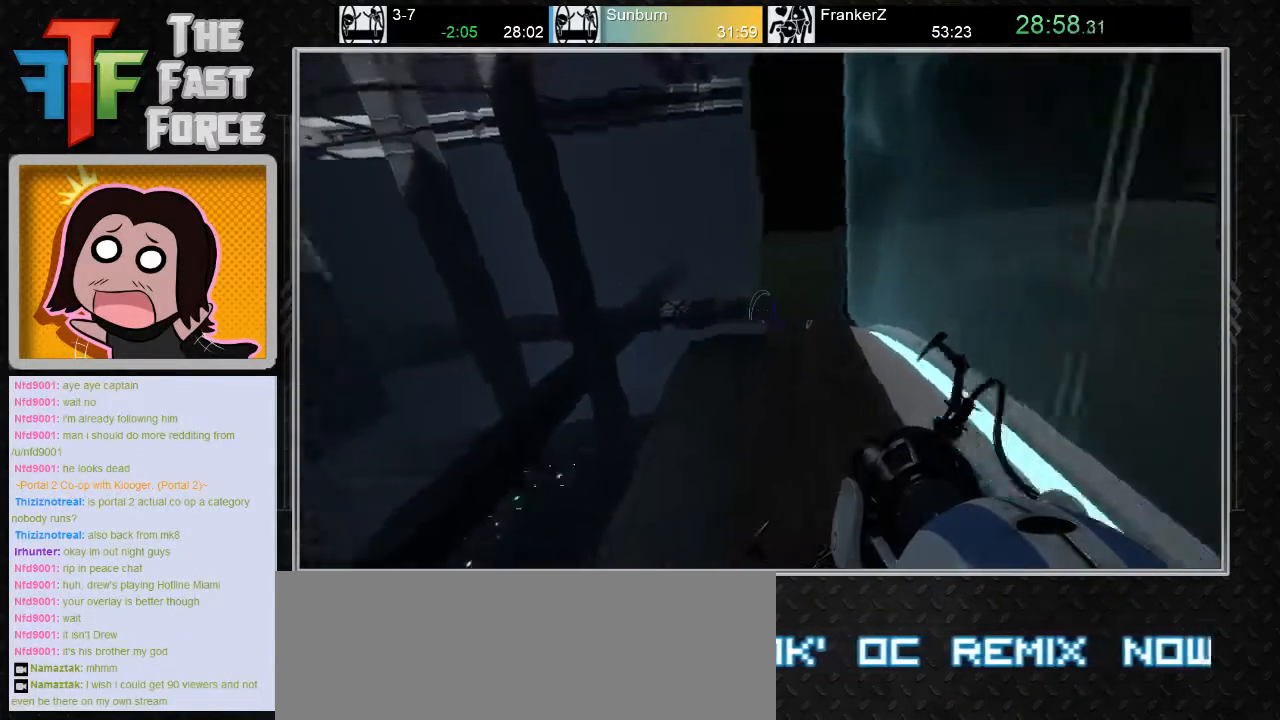
{"keys": [], "mouse": [], "events": []}
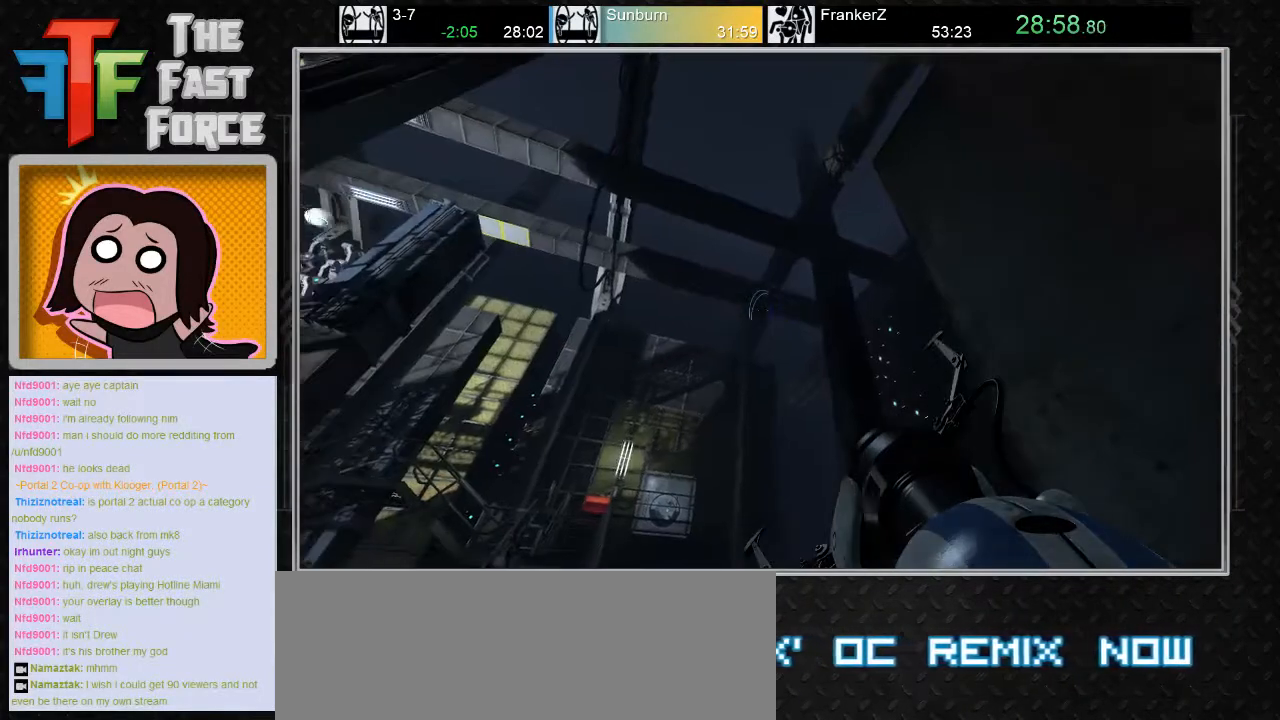
{"keys": [], "mouse": [], "events": []}
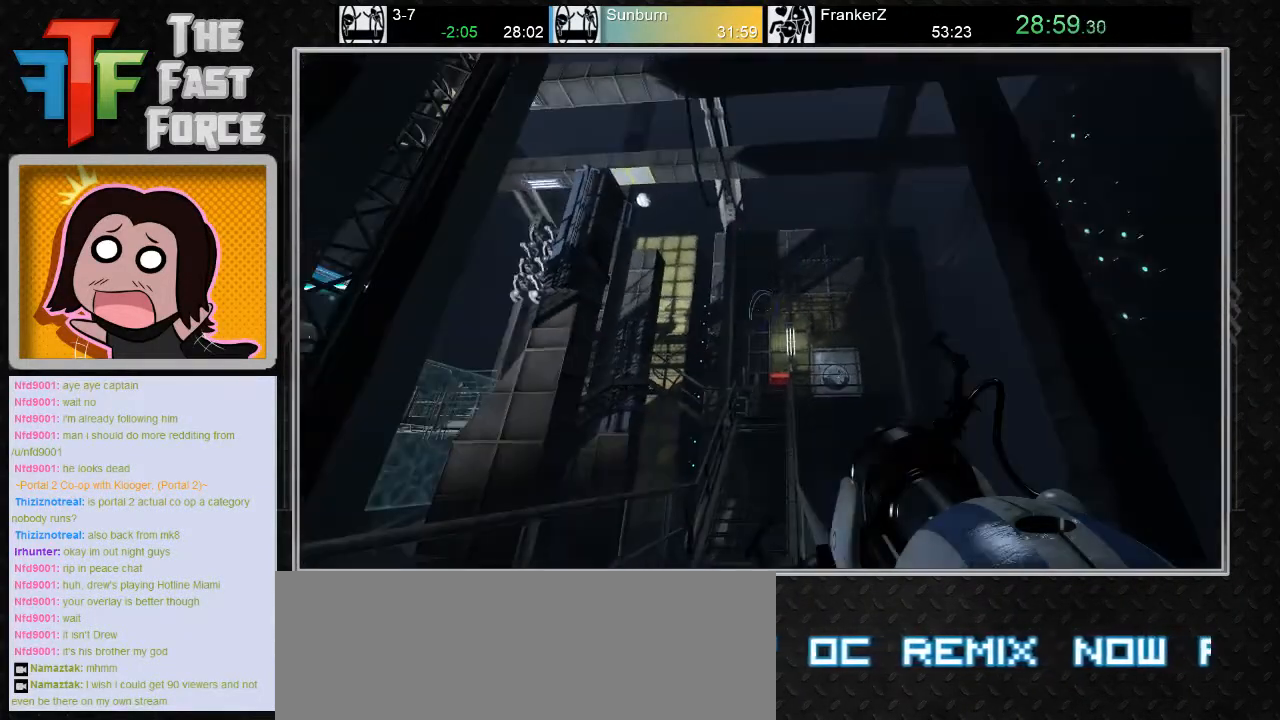
{"keys": [], "mouse": [], "events": []}
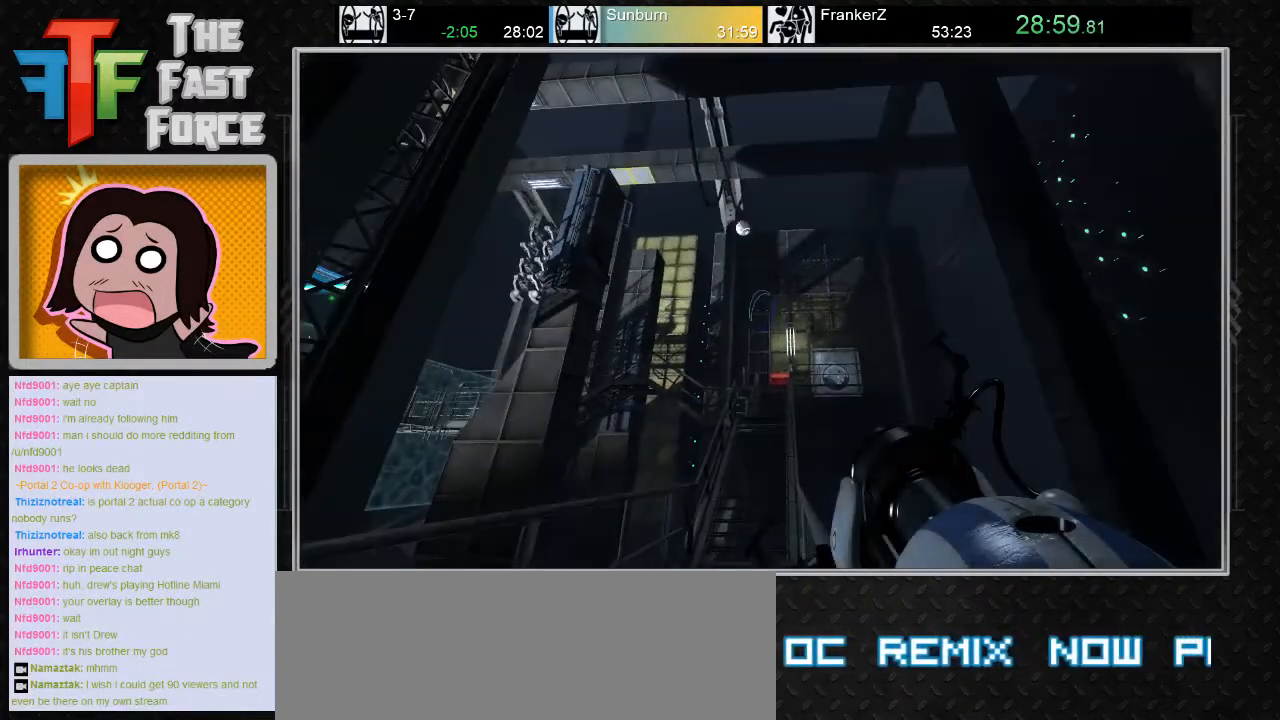
{"keys": [], "mouse": [], "events": []}
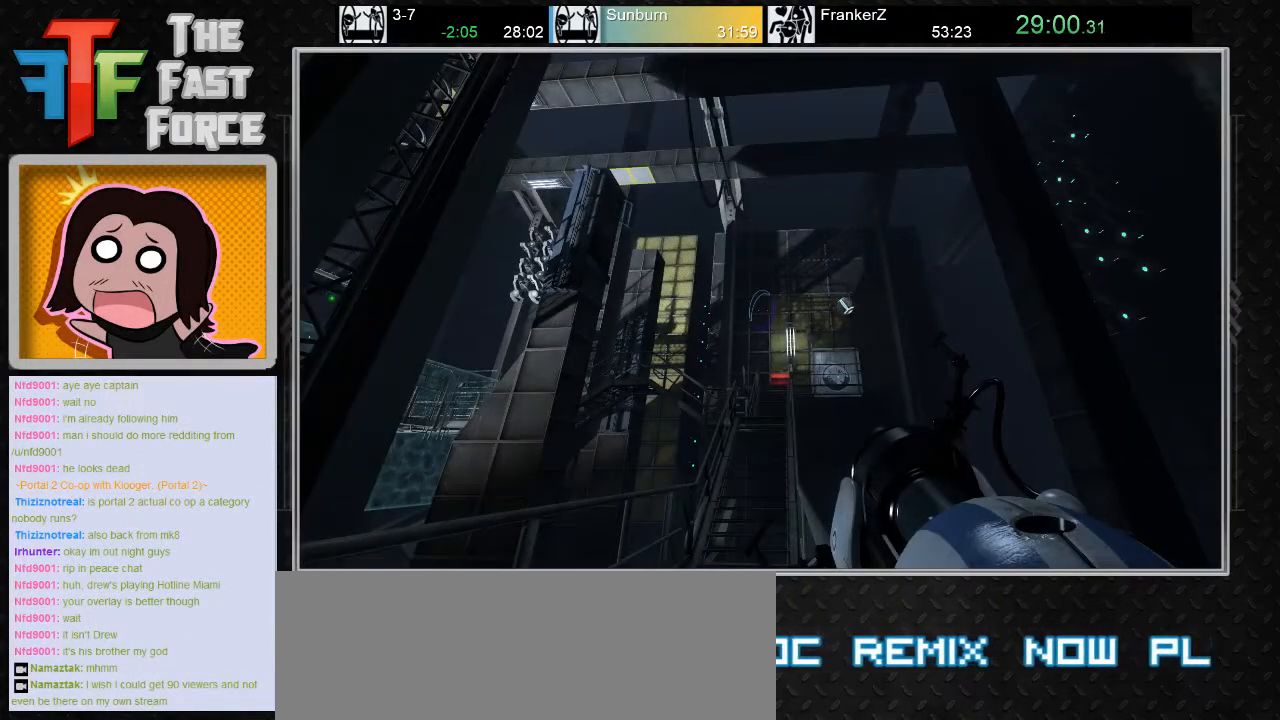
{"keys": [], "mouse": [], "events": []}
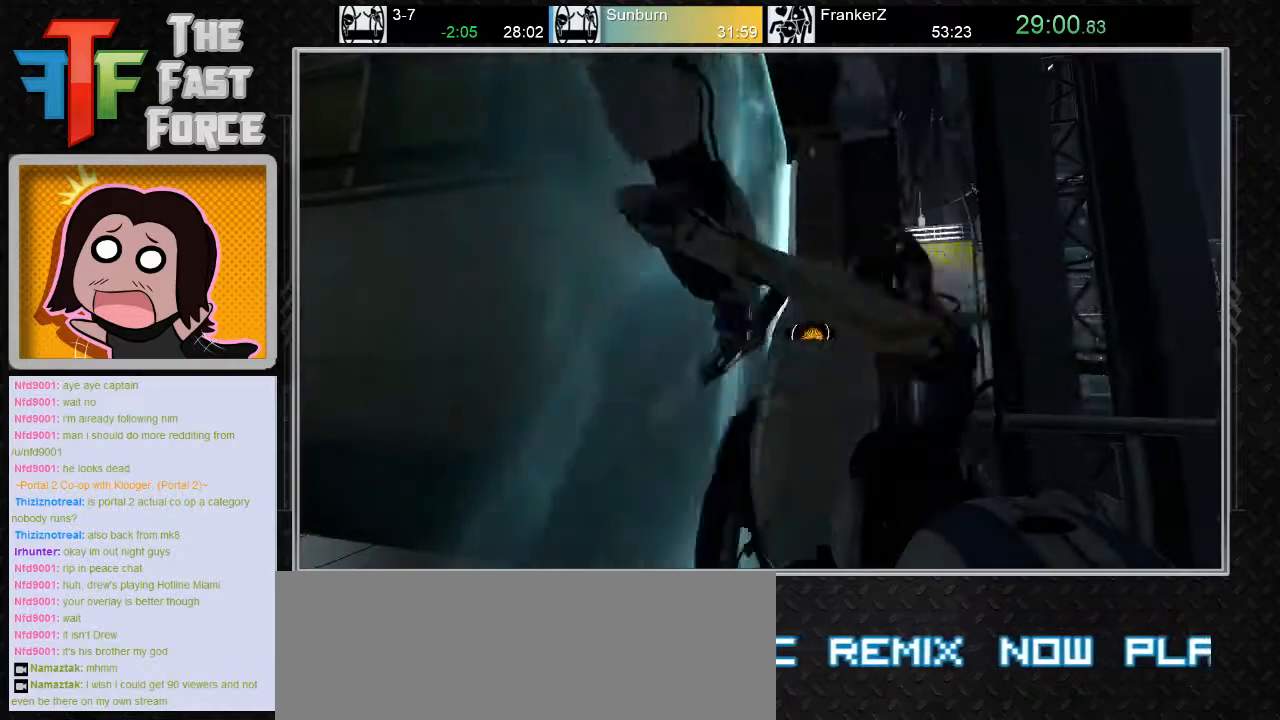
{"keys": [], "mouse": [], "events": []}
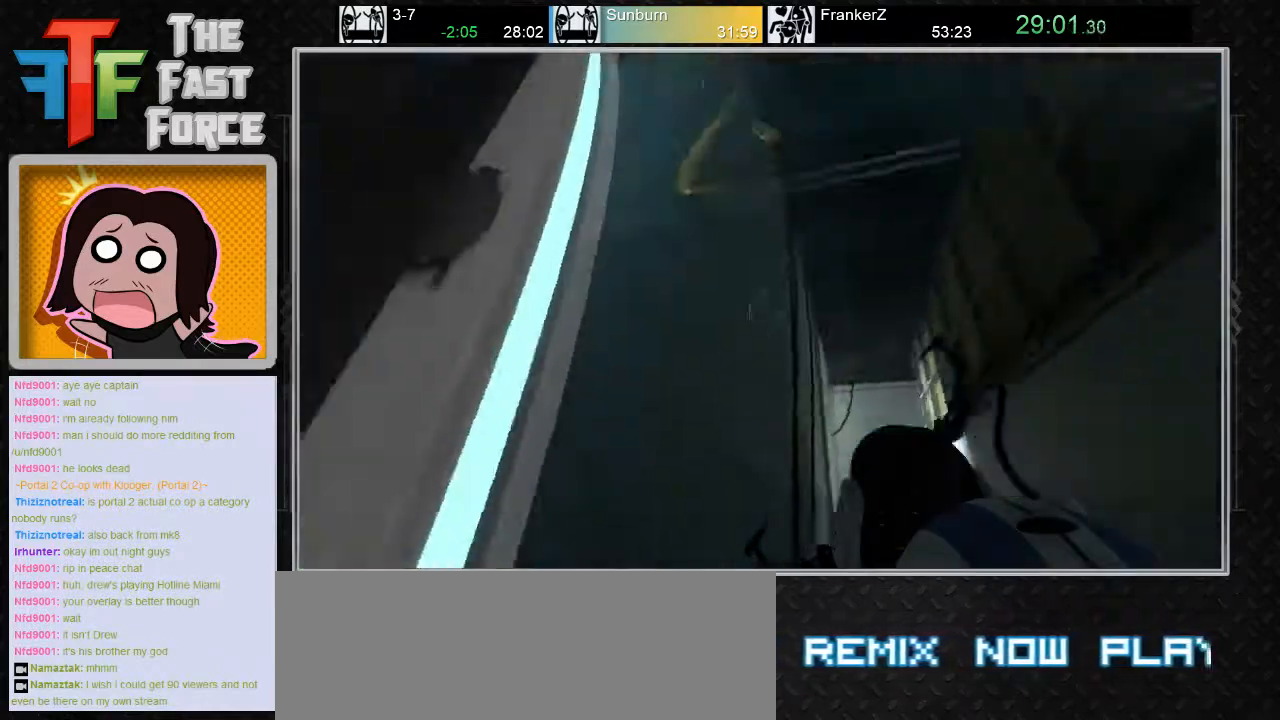
{"keys": [], "mouse": [], "events": []}
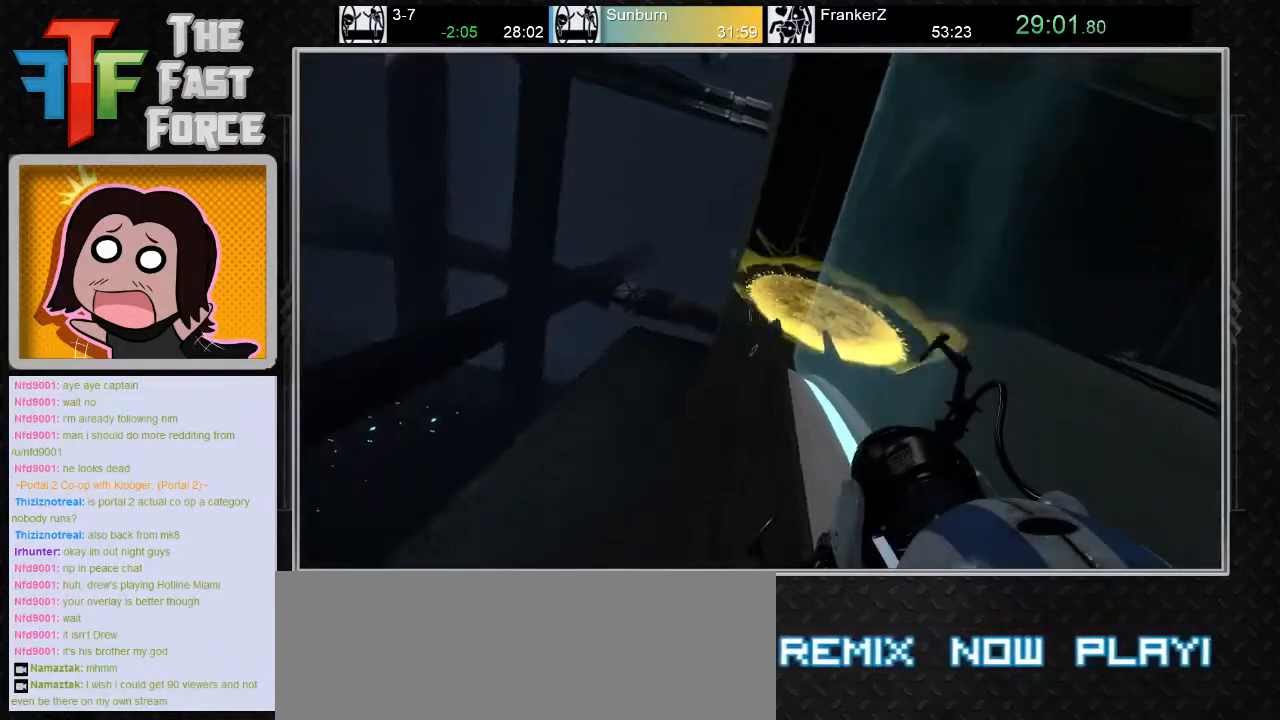
{"keys": [], "mouse": [], "events": [[350, "mouse_left", "down"], [467, "mouse_left", "up"]]}
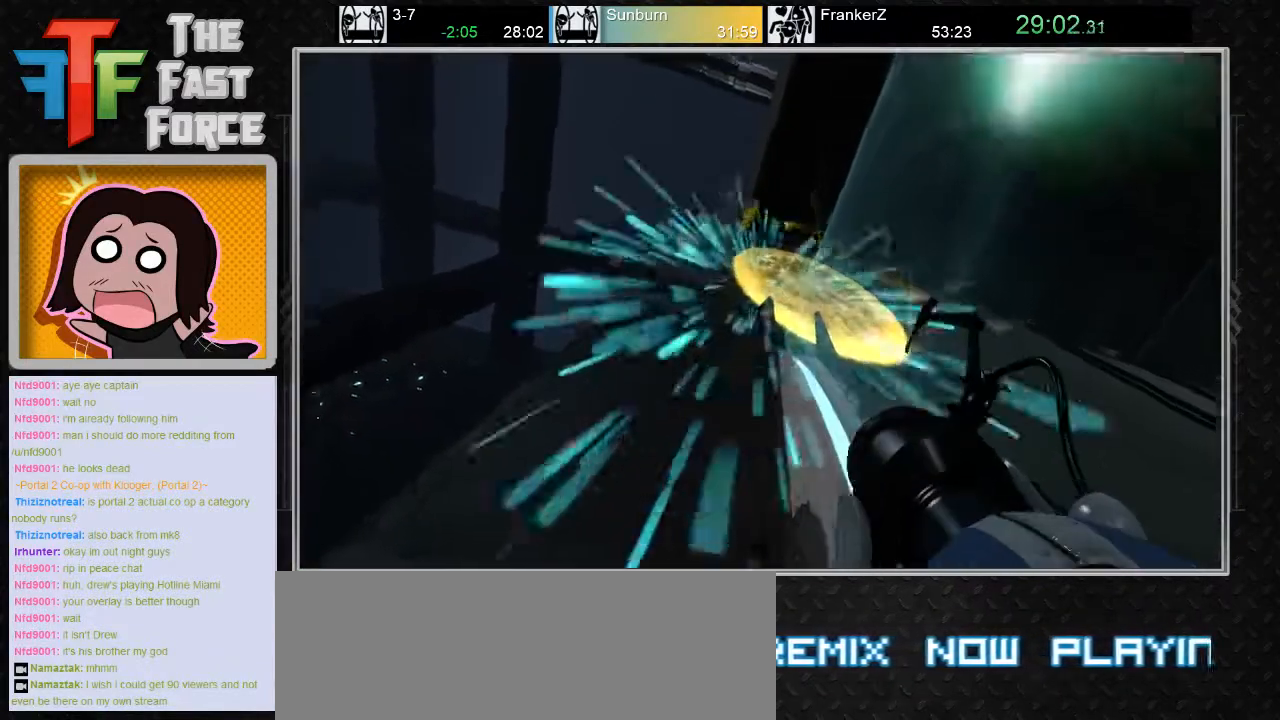
{"keys": [], "mouse": [], "events": [[317, "mouse_left", "down"], [417, "mouse_left", "up"]]}
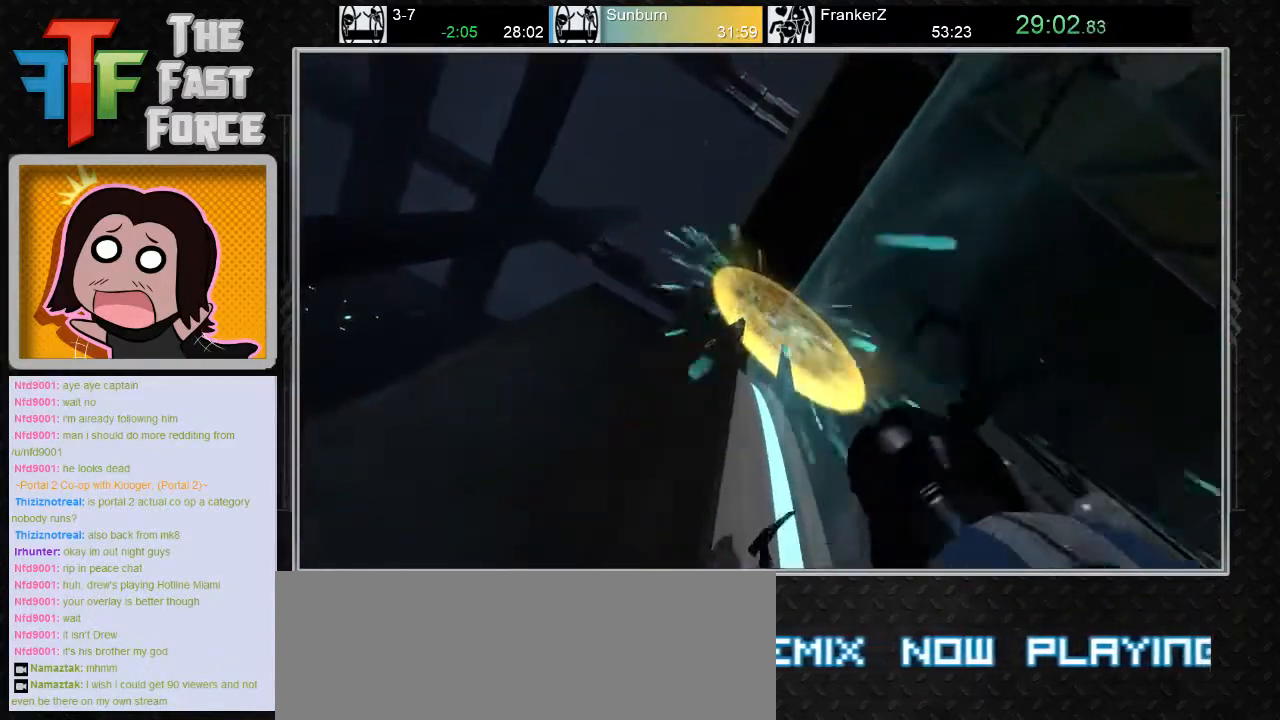
{"keys": [], "mouse": [], "events": [[300, "mouse_left", "down"], [400, "mouse_left", "up"]]}
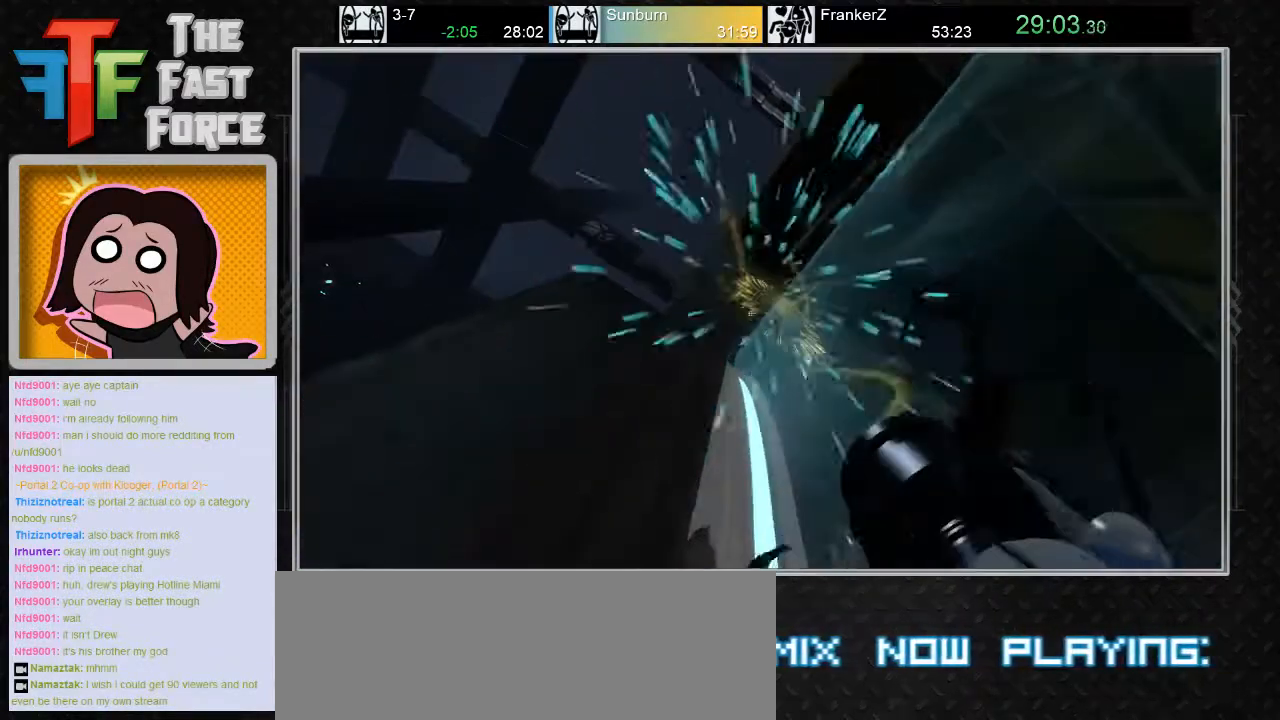
{"keys": [], "mouse": ["left"], "events": [[433, "mouse_left", "down"]]}
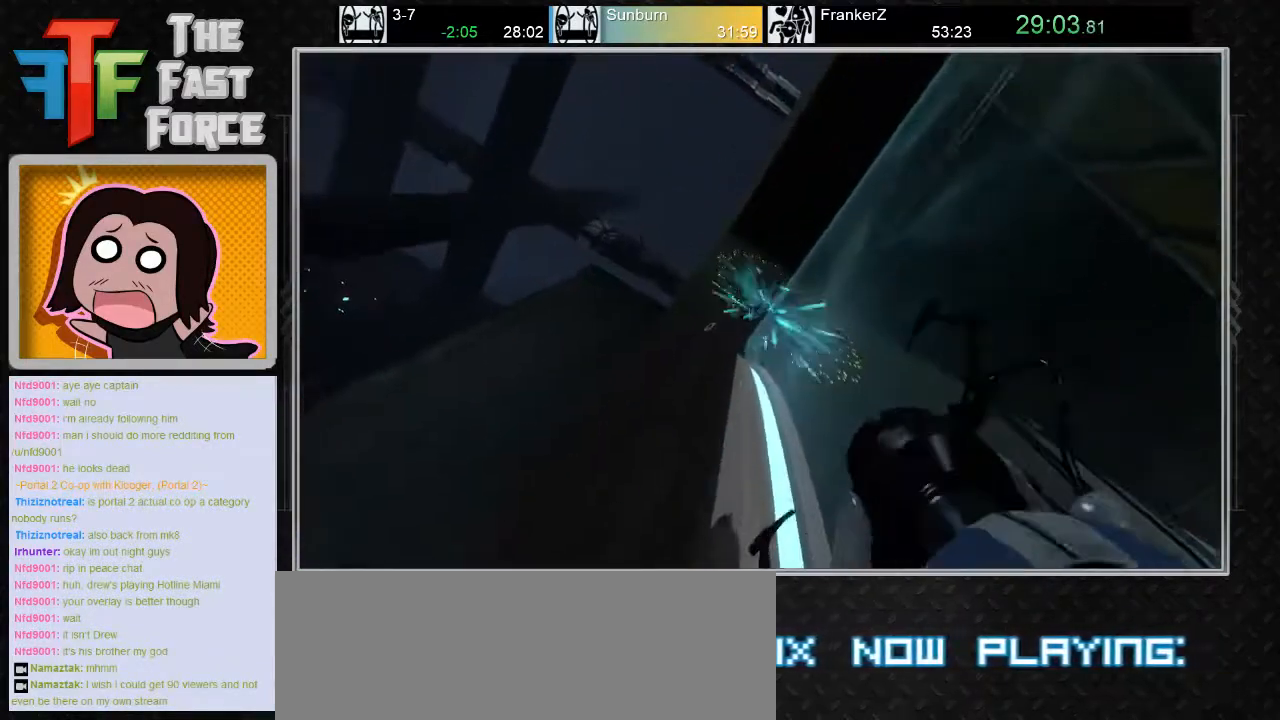
{"keys": [], "mouse": [], "events": [[67, "mouse_left", "up"], [417, "mouse_right", "down"], [483, "mouse_right", "up"]]}
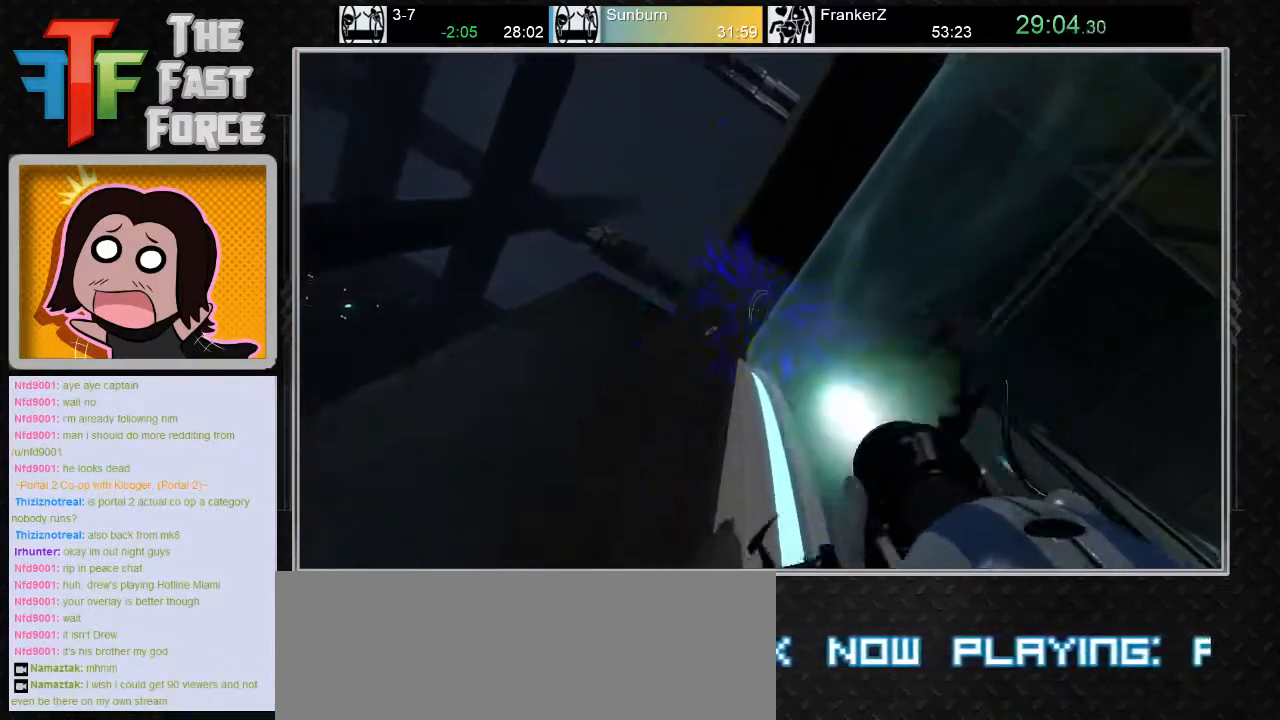
{"keys": ["a"], "mouse": [], "events": [[400, "a", "down"]]}
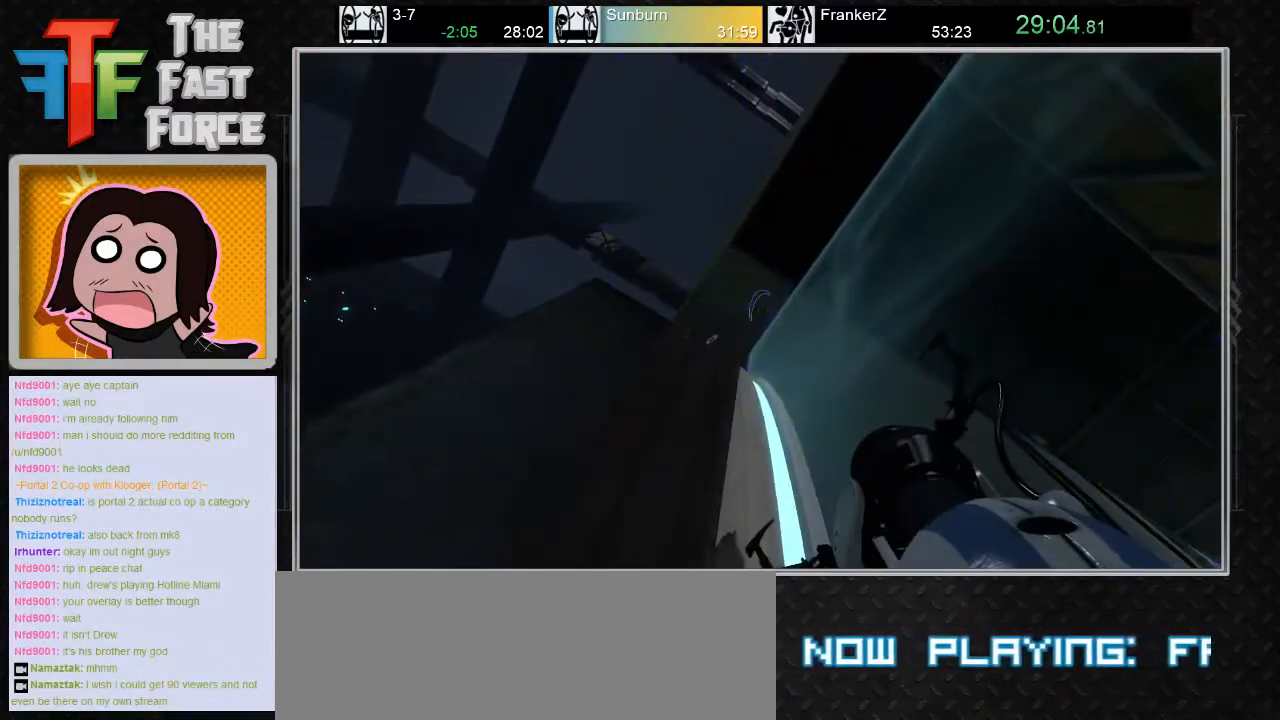
{"keys": ["a"], "mouse": [], "events": [[267, "mouse_left", "down"], [333, "mouse_left", "up"]]}
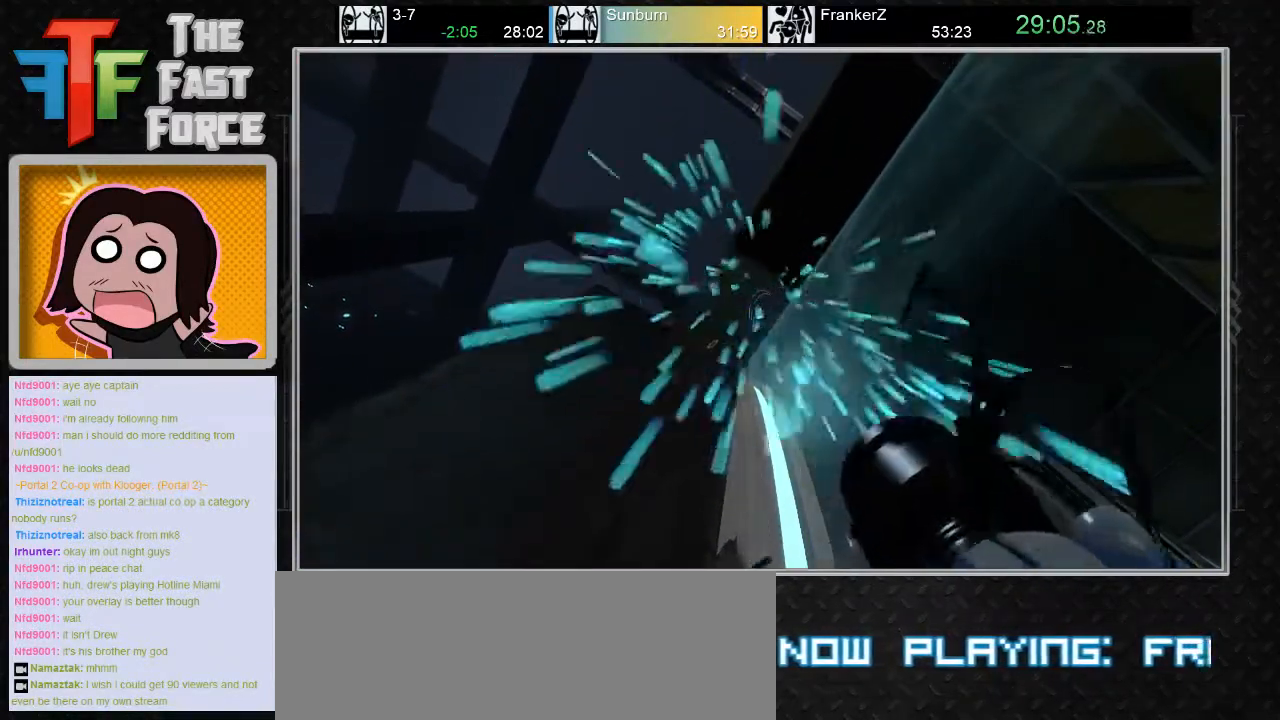
{"keys": ["a"], "mouse": [], "events": [[250, "mouse_left", "down"], [317, "mouse_left", "up"]]}
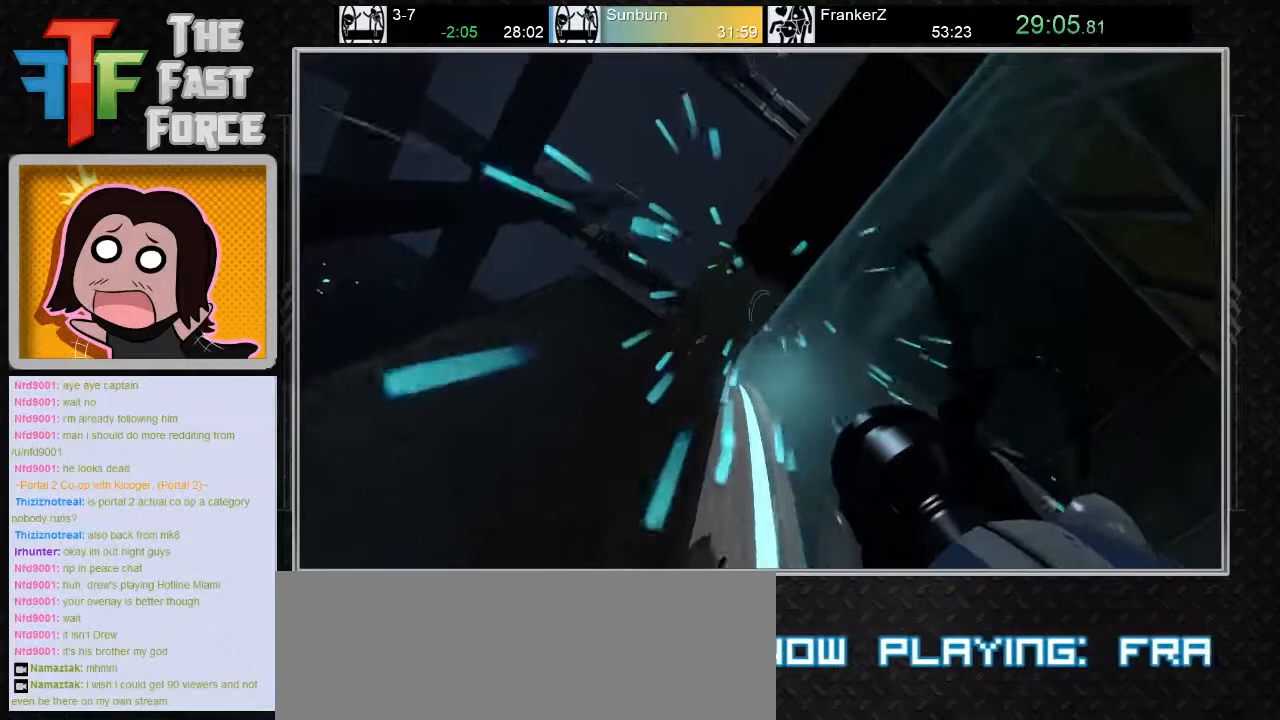
{"keys": ["a"], "mouse": [], "events": [[150, "mouse_left", "down"], [250, "mouse_left", "up"]]}
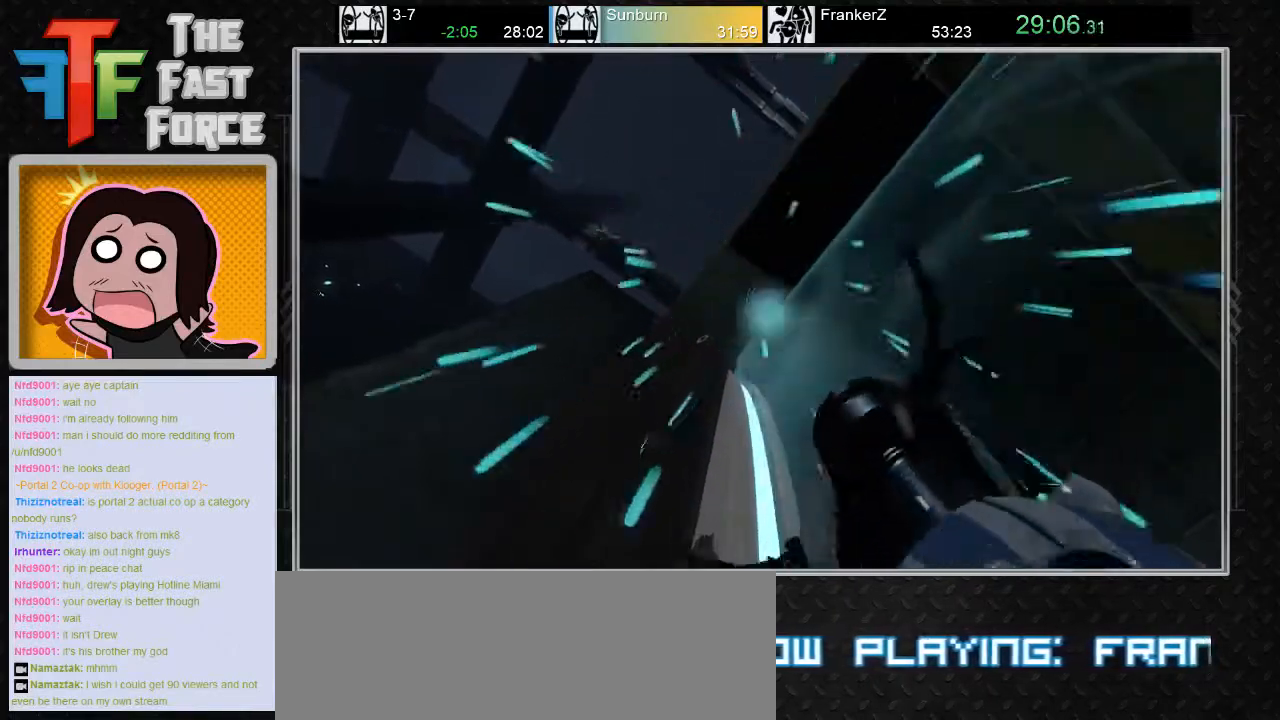
{"keys": ["a", "s"], "mouse": [], "events": [[250, "s", "down"]]}
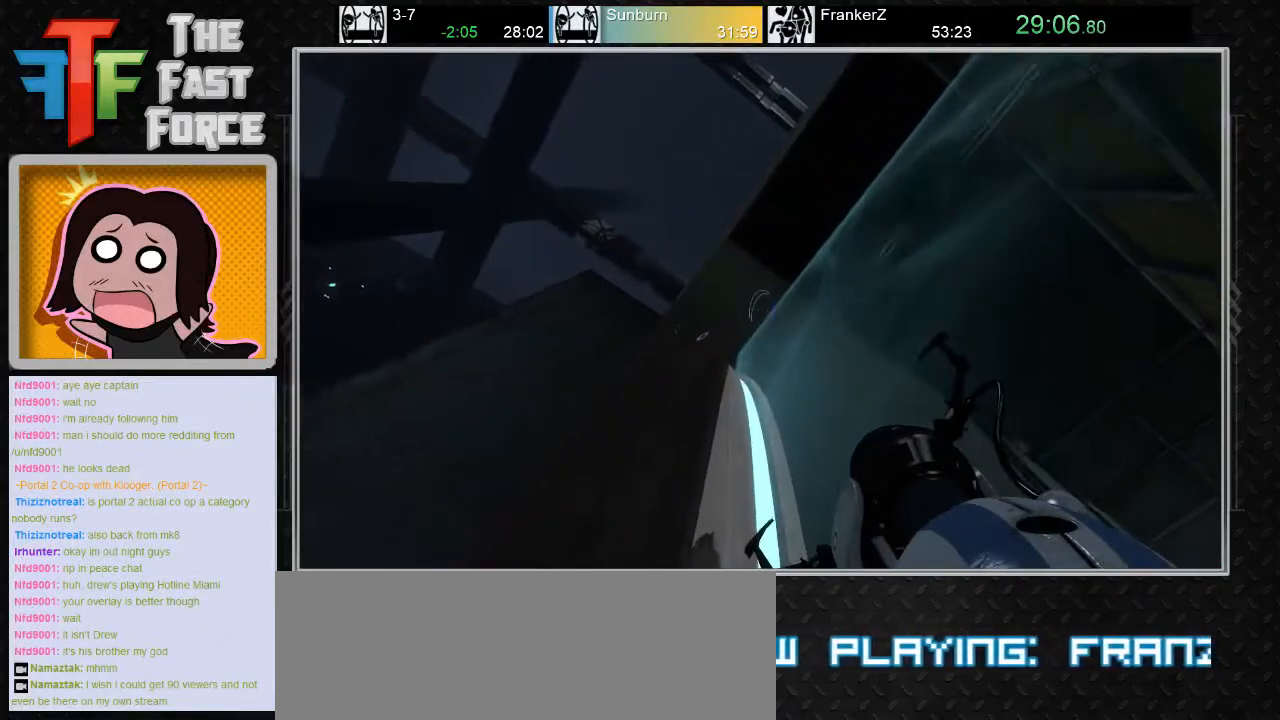
{"keys": [], "mouse": [], "events": [[167, "a", "up"], [283, "s", "up"], [350, "mouse_left", "down"], [450, "mouse_left", "up"]]}